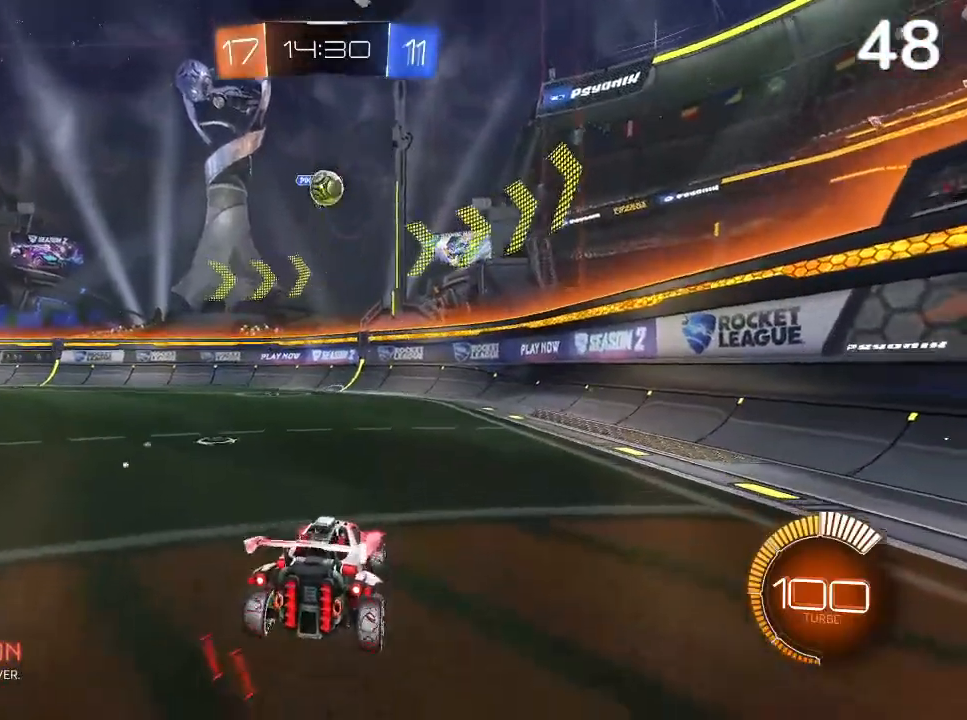
Gameplay with a controller (PlayStation layout); each line is a JSON object with the inputs held at the frame after it. "events" lists button and stick changes between this image and that frame as [ms after this image, input, new state], when the widget could be followed in between.
{"buttons": [], "left_stick": "center", "right_stick": "center", "events": [[300, "CIRCLE", "down"], [367, "CIRCLE", "up"]]}
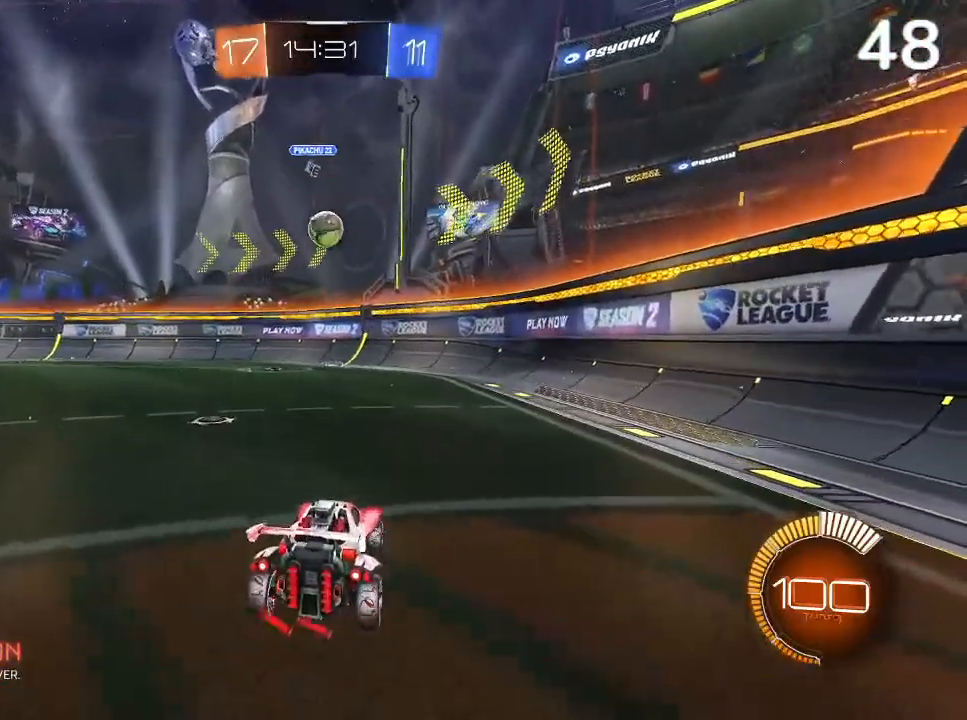
{"buttons": [], "left_stick": "center", "right_stick": "center", "events": []}
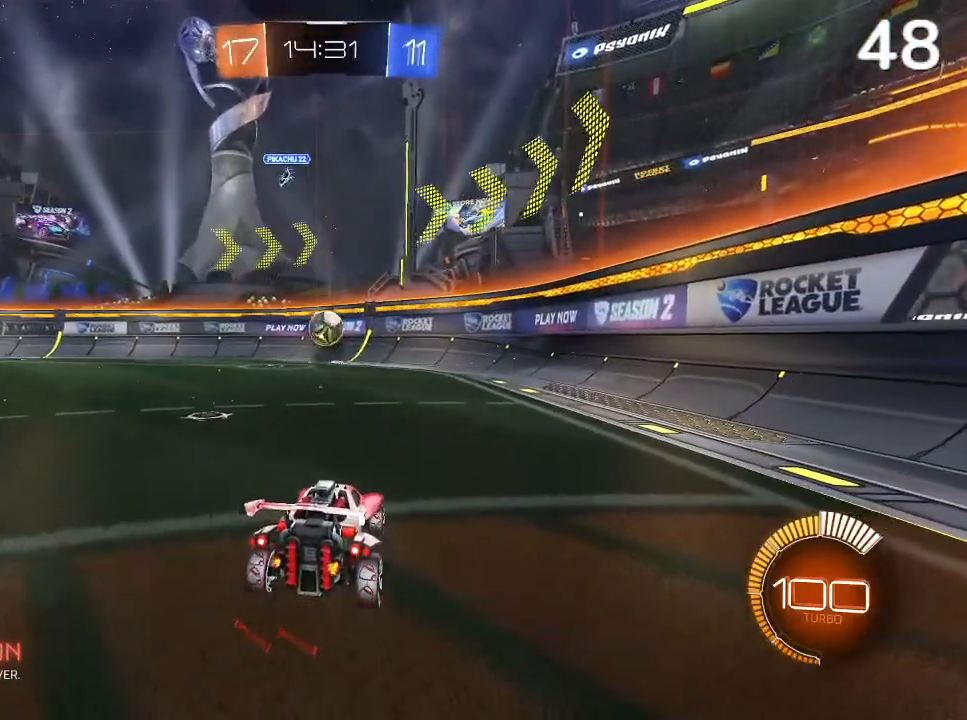
{"buttons": ["CIRCLE", "R2"], "left_stick": "left", "right_stick": "center", "events": [[133, "R2", "down"], [233, "CIRCLE", "down"], [367, "CIRCLE", "up"], [433, "left_stick", "left"], [500, "CIRCLE", "down"]]}
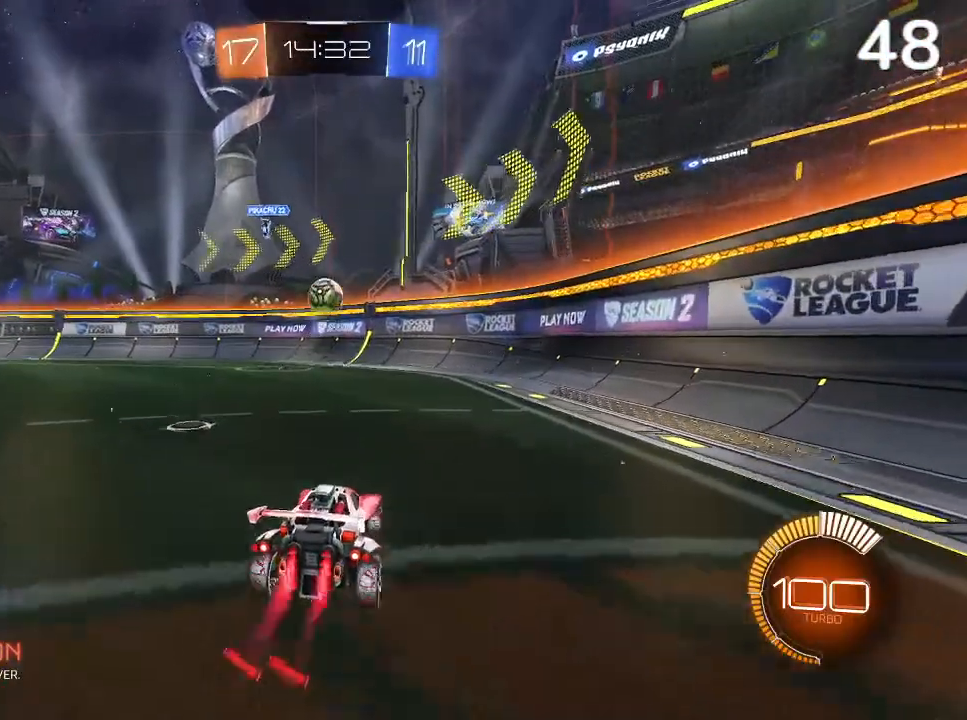
{"buttons": ["CIRCLE", "R2"], "left_stick": "center", "right_stick": "center", "events": [[167, "left_stick", "center"], [367, "CIRCLE", "up"], [467, "CIRCLE", "down"]]}
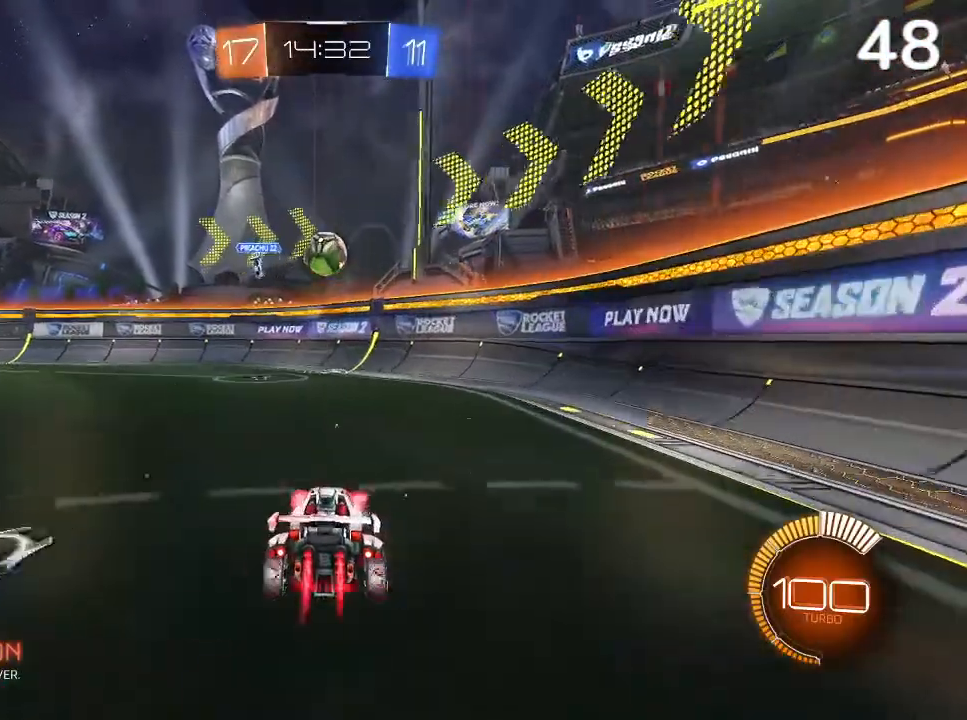
{"buttons": ["R2"], "left_stick": "up-right", "right_stick": "center", "events": [[33, "left_stick", "left"], [133, "CROSS", "down"], [167, "left_stick", "down"], [300, "CROSS", "up"], [400, "left_stick", "up-right"], [467, "CIRCLE", "up"]]}
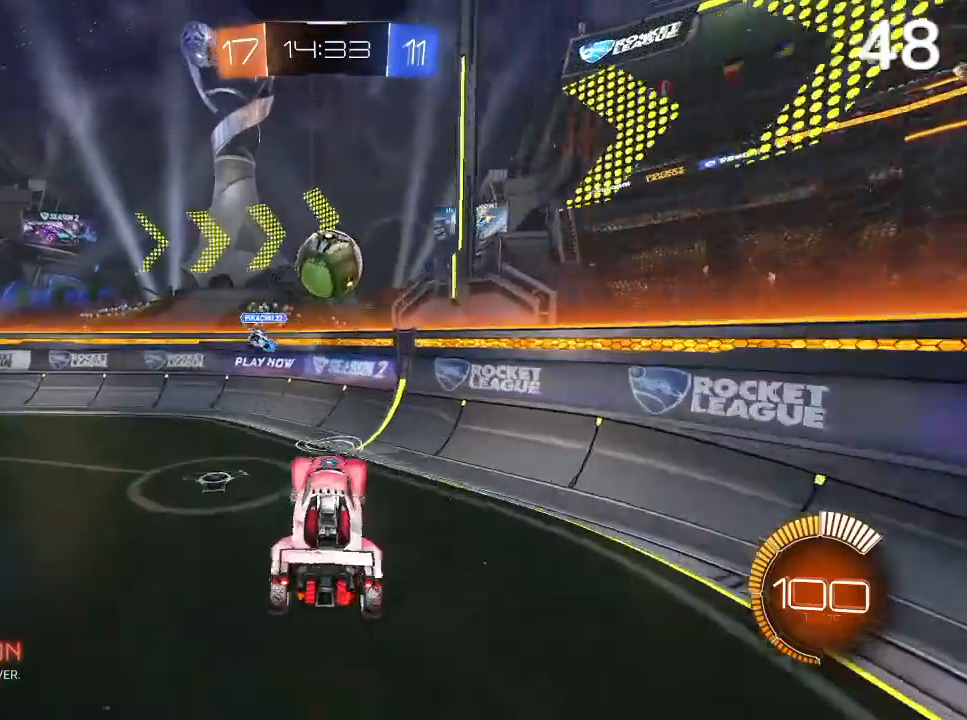
{"buttons": [], "left_stick": "up-right", "right_stick": "center", "events": [[67, "left_stick", "center"], [267, "CROSS", "down"], [333, "CROSS", "up"], [333, "left_stick", "up-right"], [433, "R2", "up"]]}
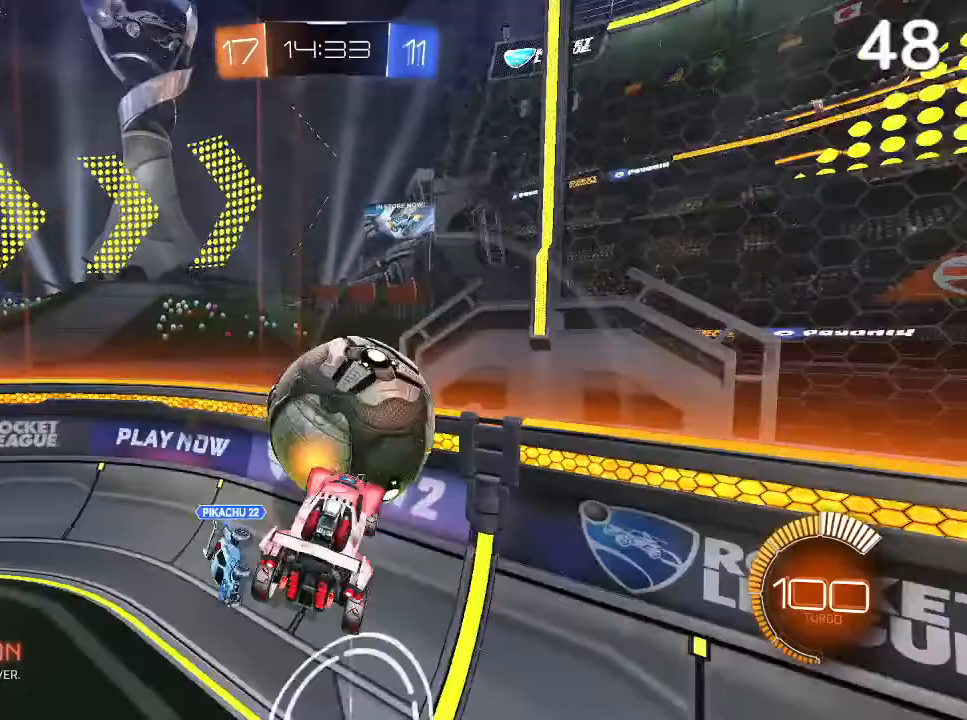
{"buttons": [], "left_stick": "left", "right_stick": "center", "events": [[33, "left_stick", "center"], [167, "left_stick", "left"]]}
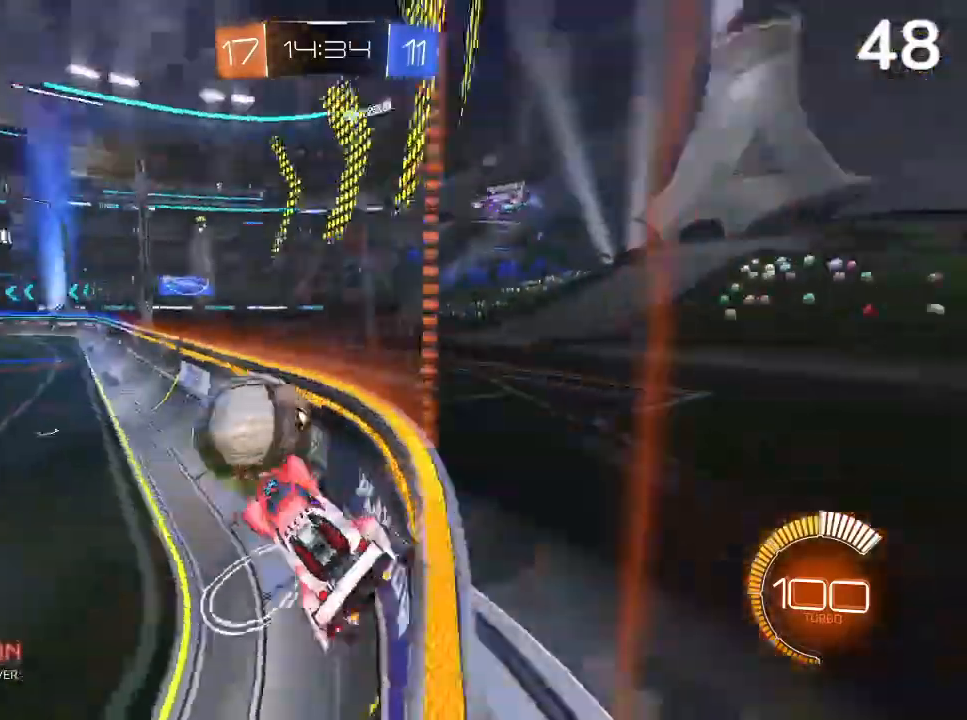
{"buttons": ["CIRCLE"], "left_stick": "center", "right_stick": "center", "events": [[33, "left_stick", "up-left"], [167, "CIRCLE", "down"], [167, "left_stick", "center"], [200, "CIRCLE", "up"], [267, "CIRCLE", "down"], [333, "left_stick", "right"], [400, "CIRCLE", "up"], [433, "left_stick", "center"], [467, "CIRCLE", "down"]]}
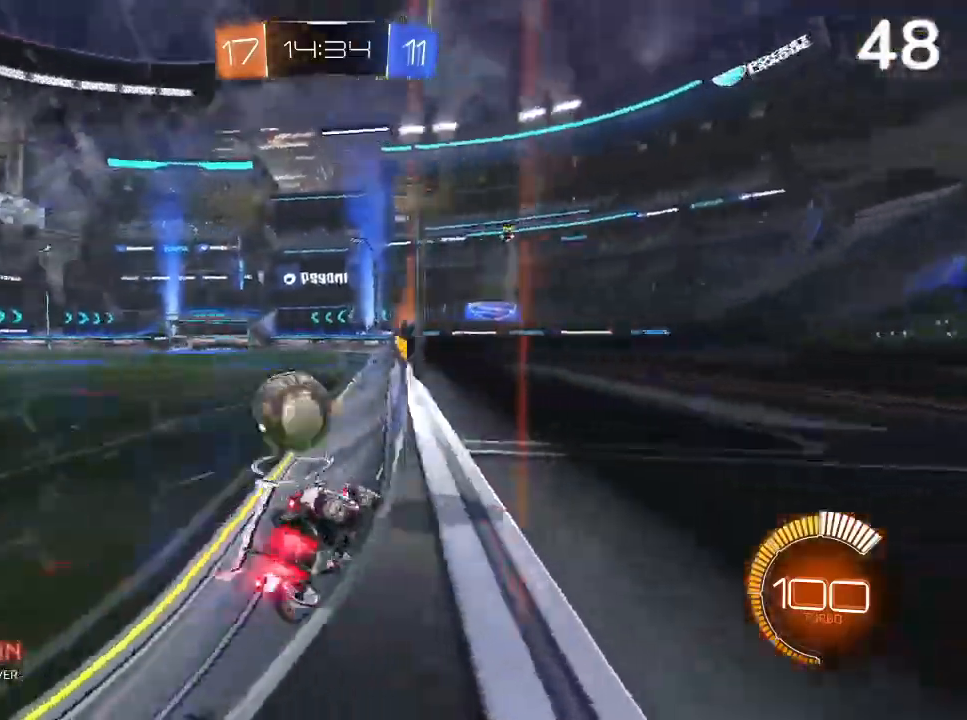
{"buttons": ["CIRCLE", "R2"], "left_stick": "left", "right_stick": "center"}
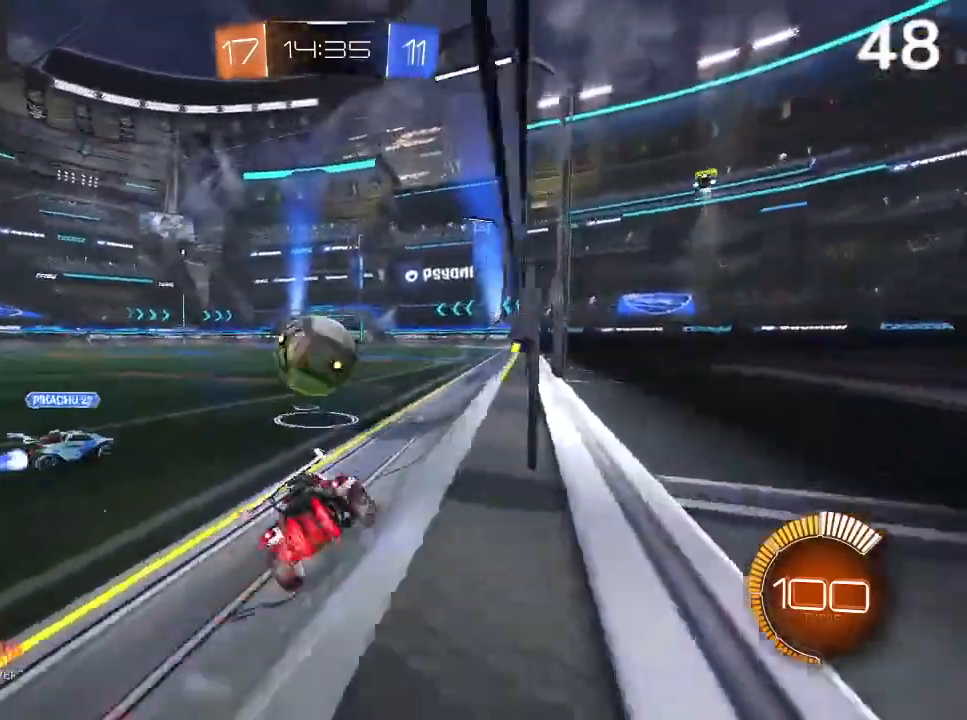
{"buttons": ["CIRCLE", "R2"], "left_stick": "center", "right_stick": "center", "events": [[67, "left_stick", "center"], [200, "CIRCLE", "up"], [200, "left_stick", "up-right"], [333, "CIRCLE", "down"], [367, "left_stick", "center"]]}
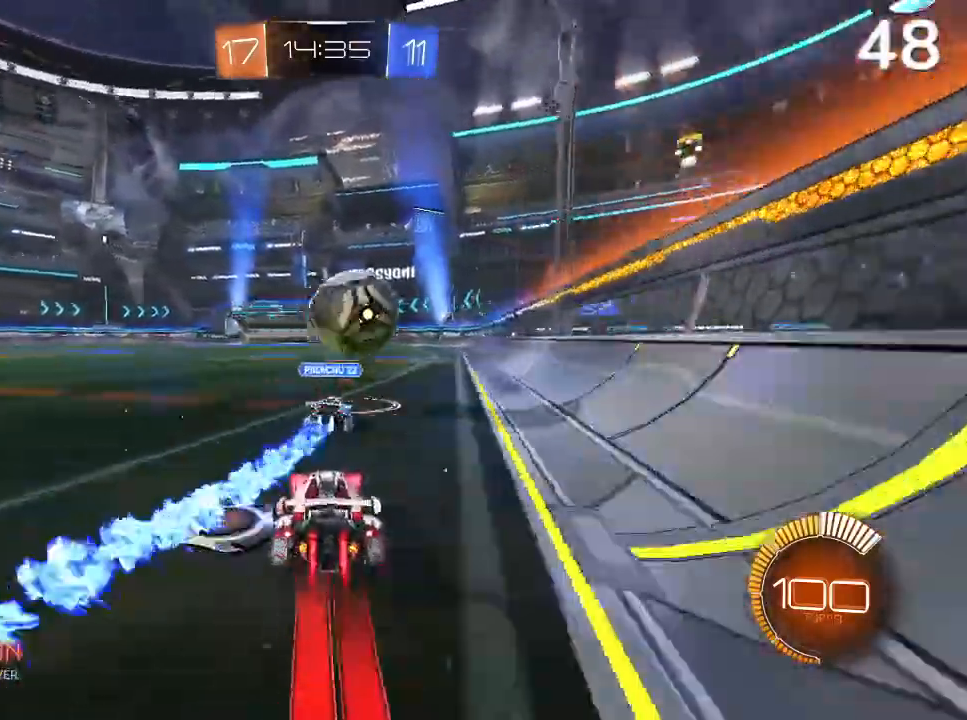
{"buttons": ["CROSS", "CIRCLE", "L2", "R2"], "left_stick": "up-right", "right_stick": "center", "events": [[200, "left_stick", "up-right"], [333, "CROSS", "down"], [400, "L2", "down"]]}
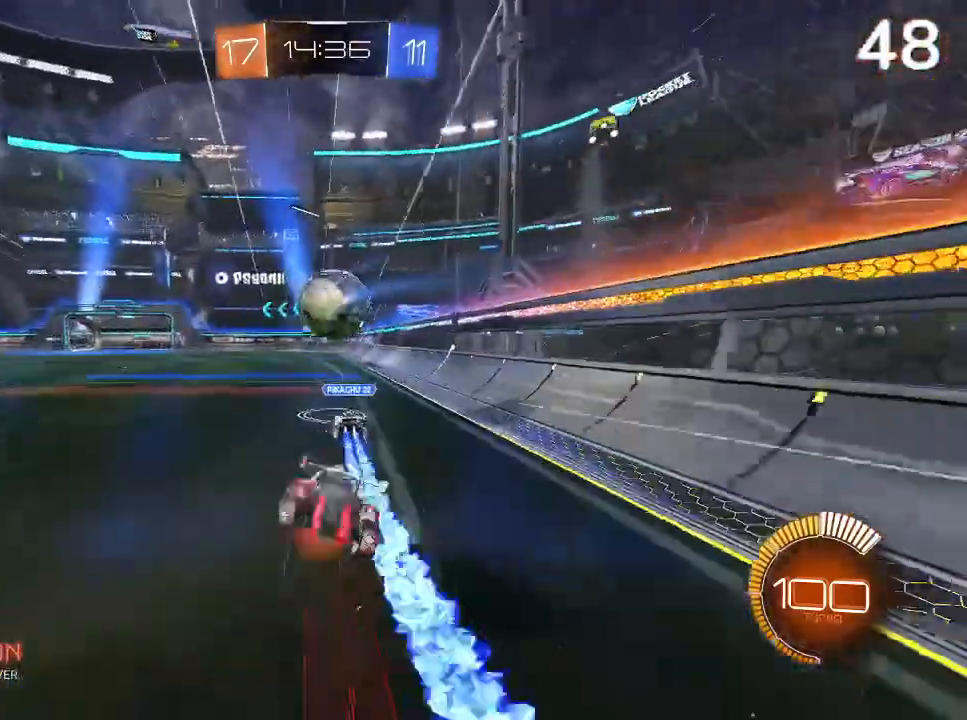
{"buttons": ["R2"], "left_stick": "center", "right_stick": "center", "events": [[67, "CROSS", "up"], [367, "CIRCLE", "up"], [367, "L2", "up"], [467, "left_stick", "center"]]}
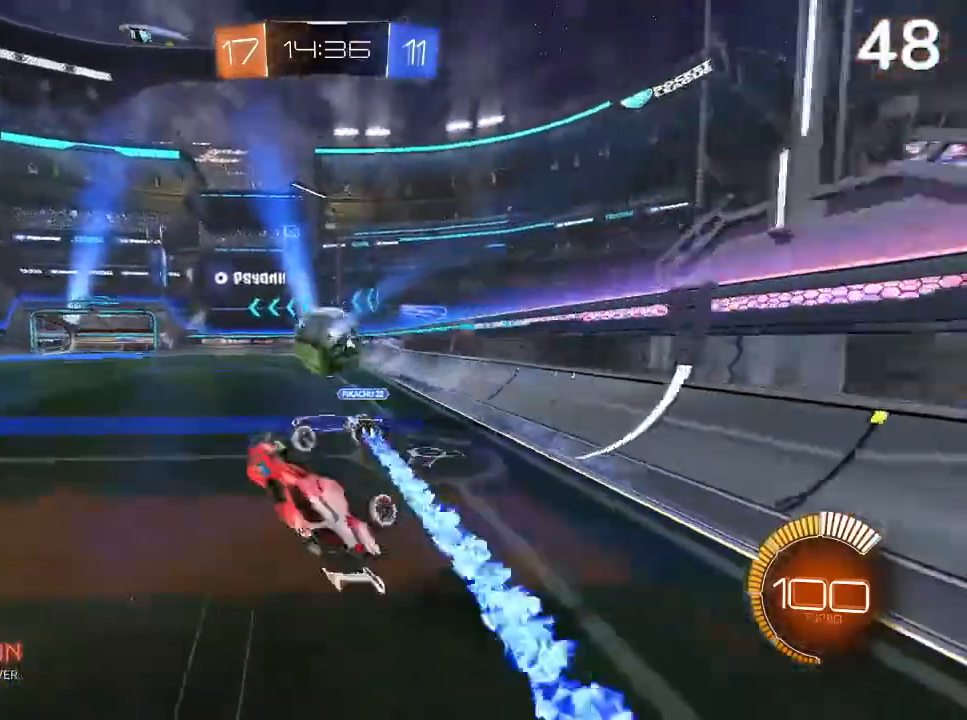
{"buttons": ["CIRCLE", "R2"], "left_stick": "center", "right_stick": "center", "events": [[33, "R2", "up"], [400, "R2", "down"], [433, "CIRCLE", "down"]]}
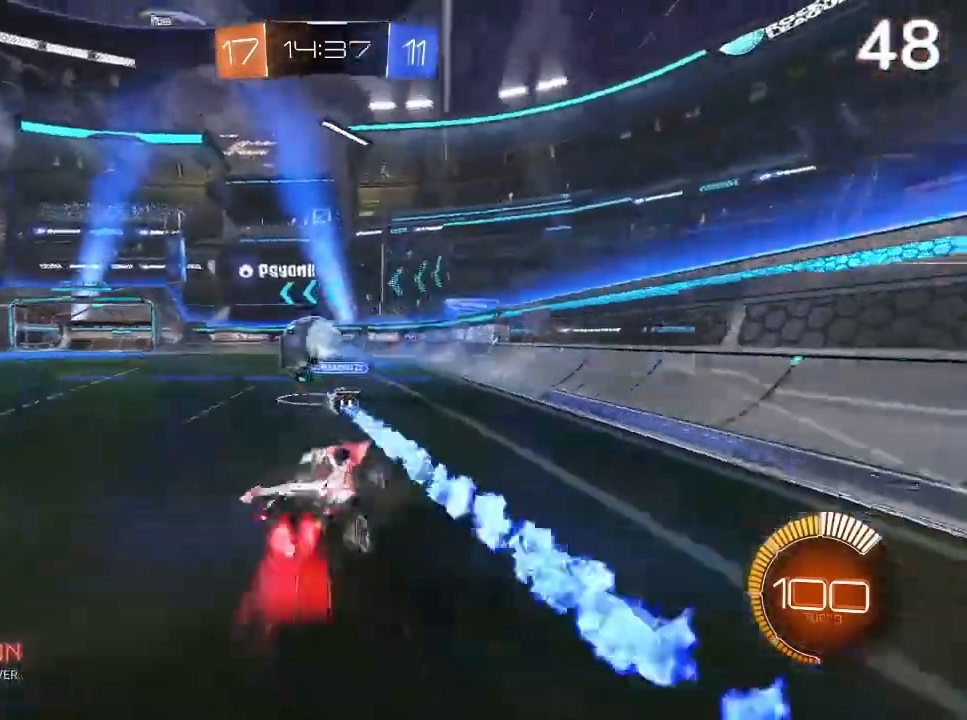
{"buttons": ["CIRCLE", "R2"], "left_stick": "left", "right_stick": "center", "events": [[233, "CIRCLE", "up"], [233, "left_stick", "left"], [267, "CIRCLE", "down"], [367, "CIRCLE", "up"], [433, "CIRCLE", "down"]]}
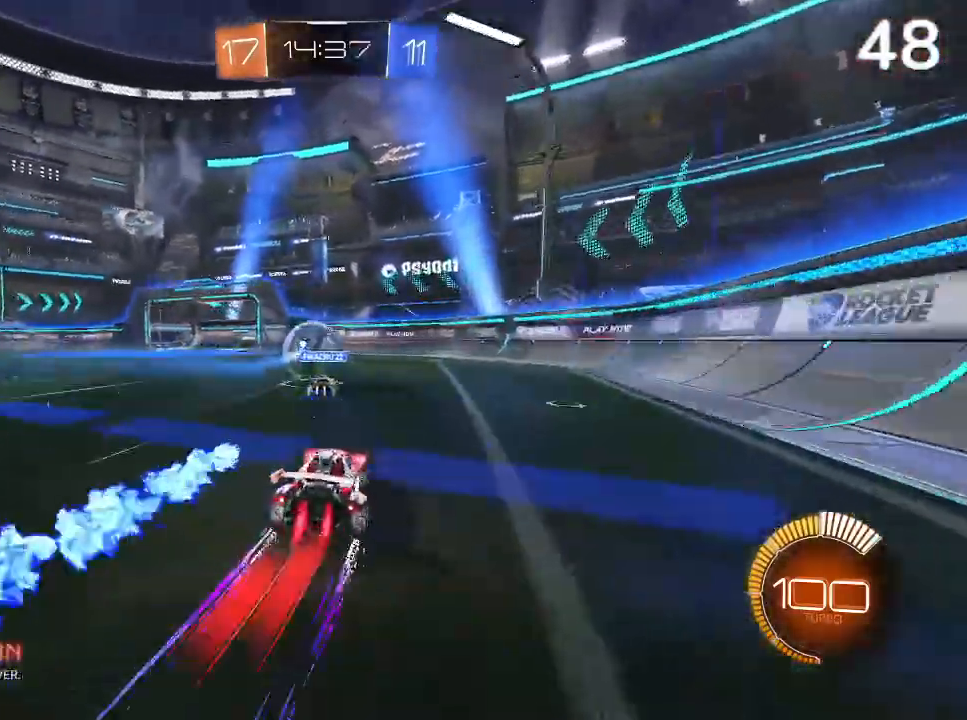
{"buttons": ["CIRCLE", "R2"], "left_stick": "left", "right_stick": "center", "events": [[67, "CIRCLE", "up"], [133, "CIRCLE", "down"], [233, "CIRCLE", "up"], [300, "CIRCLE", "down"], [400, "CIRCLE", "up"], [500, "CIRCLE", "down"]]}
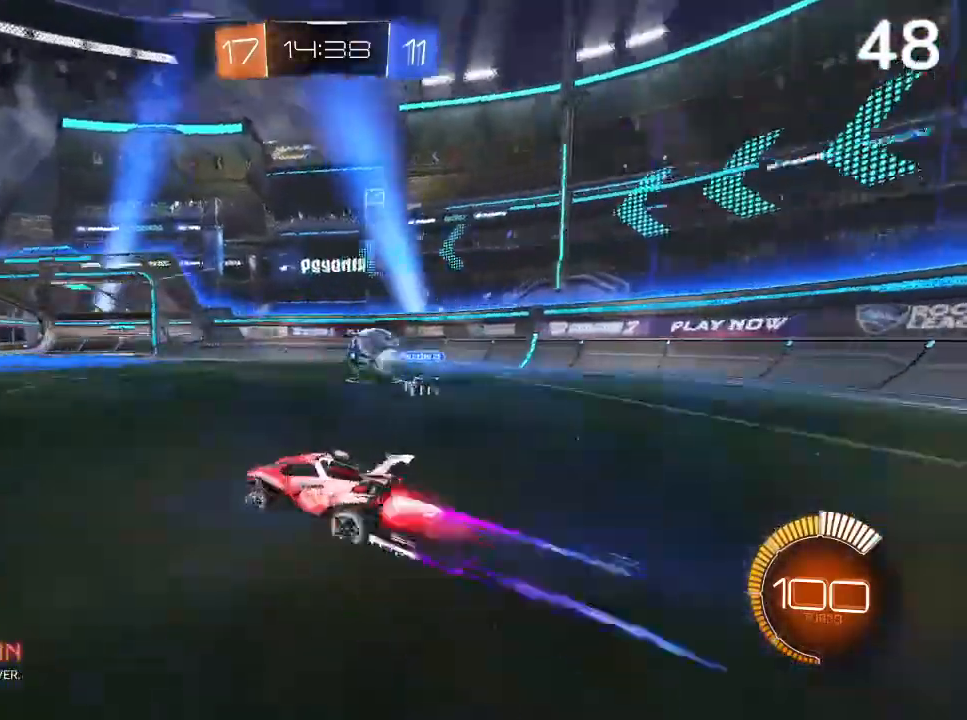
{"buttons": ["R2"], "left_stick": "left", "right_stick": "center", "events": [[367, "CIRCLE", "up"]]}
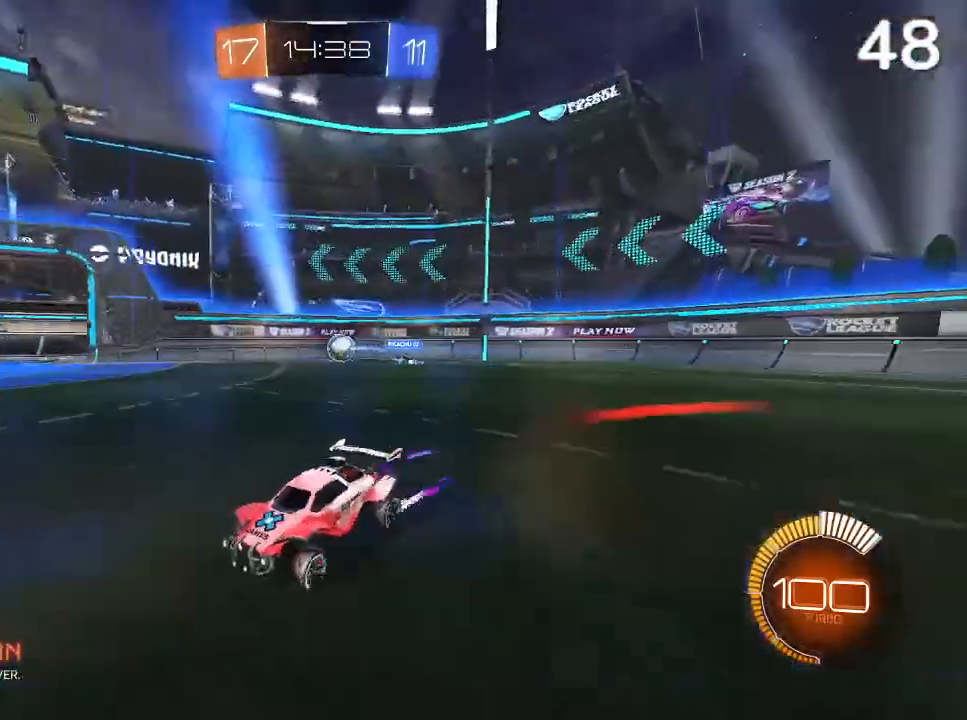
{"buttons": ["L2", "R2"], "left_stick": "right", "right_stick": "center", "events": [[33, "left_stick", "center"], [467, "L2", "down"], [467, "left_stick", "right"]]}
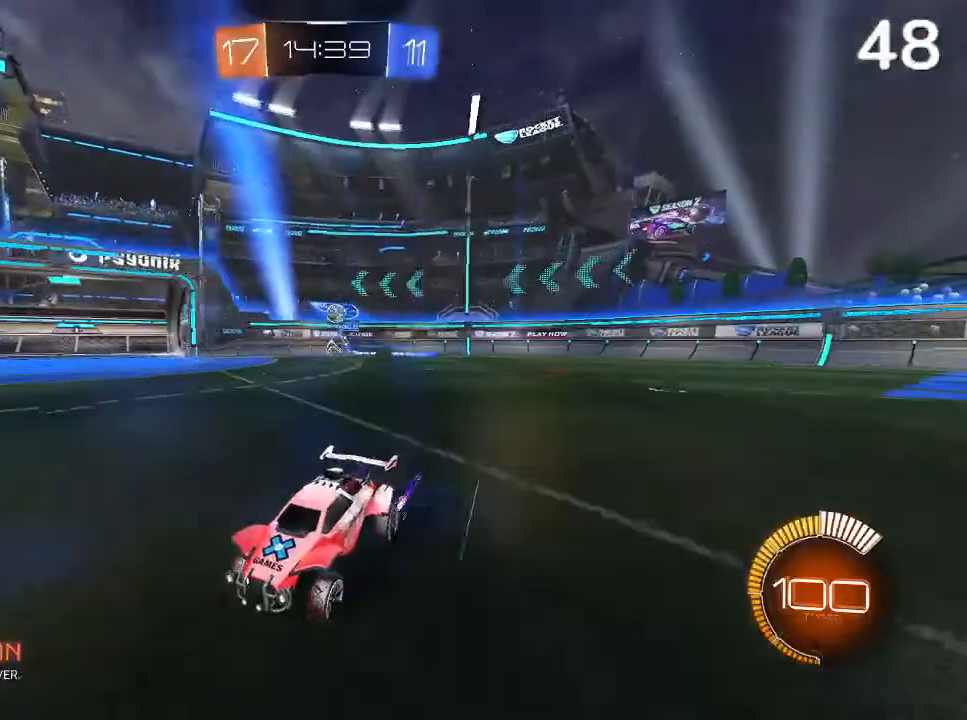
{"buttons": ["L2"], "left_stick": "right", "right_stick": "center", "events": [[33, "R2", "up"], [67, "R2", "down"], [100, "SQUARE", "down"], [300, "SQUARE", "up"], [333, "R2", "up"]]}
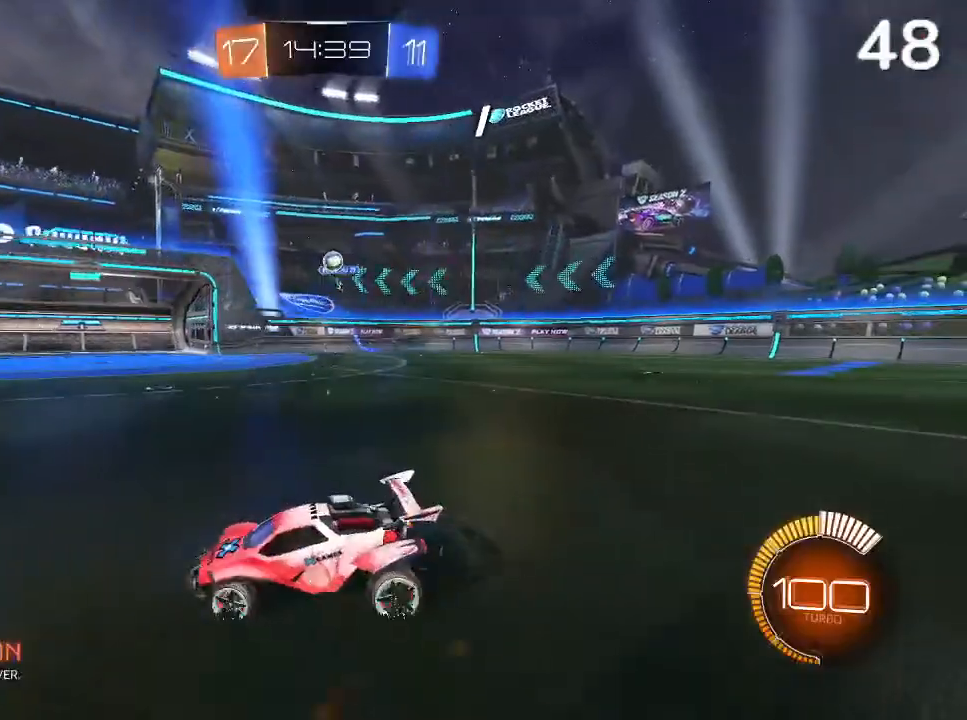
{"buttons": ["CROSS", "R2"], "left_stick": "down-right", "right_stick": "center", "events": [[133, "L2", "up"], [133, "R2", "down"], [400, "CROSS", "down"], [400, "left_stick", "down-right"]]}
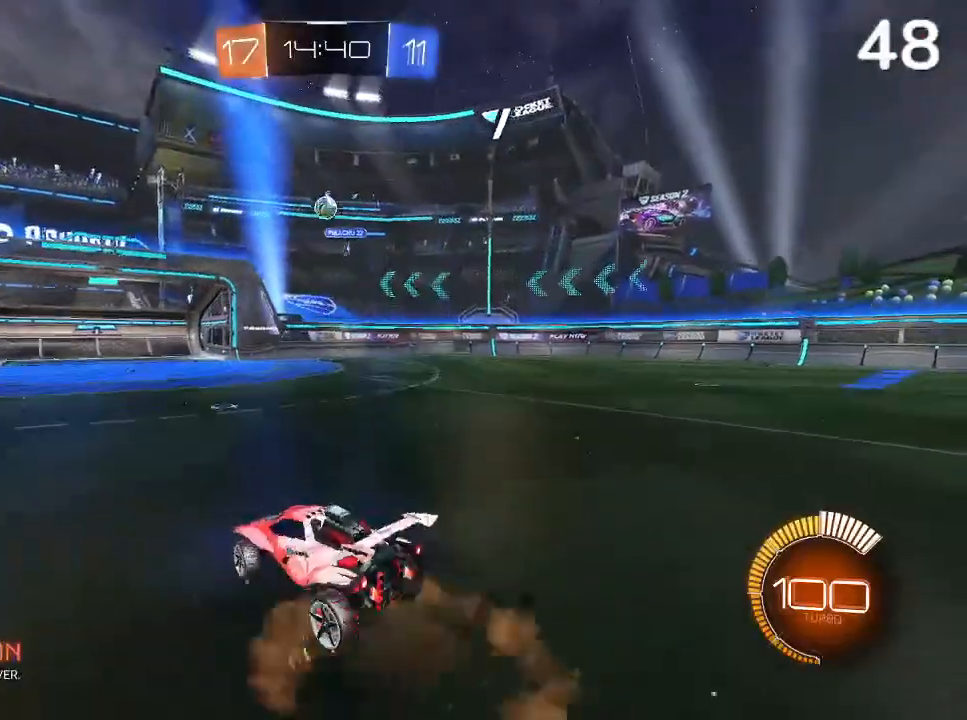
{"buttons": ["CIRCLE", "R2"], "left_stick": "left", "right_stick": "center", "events": [[100, "CROSS", "up"], [200, "CIRCLE", "down"], [200, "left_stick", "center"], [267, "CROSS", "down"], [400, "CROSS", "up"], [467, "left_stick", "left"]]}
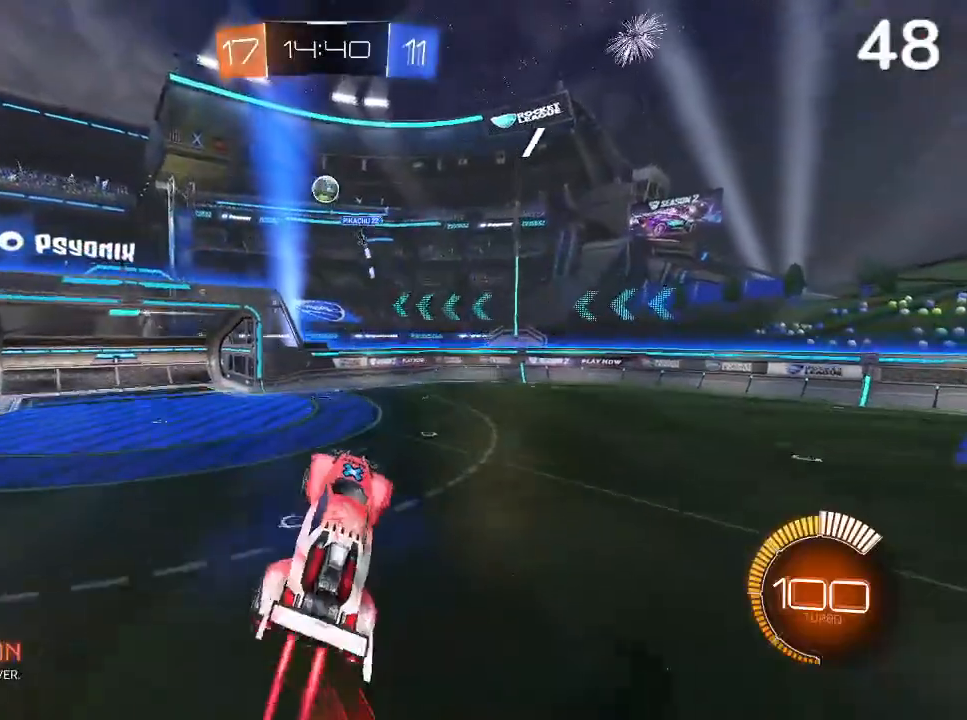
{"buttons": ["R2"], "left_stick": "up-left", "right_stick": "center", "events": [[233, "left_stick", "up-left"], [400, "CIRCLE", "up"]]}
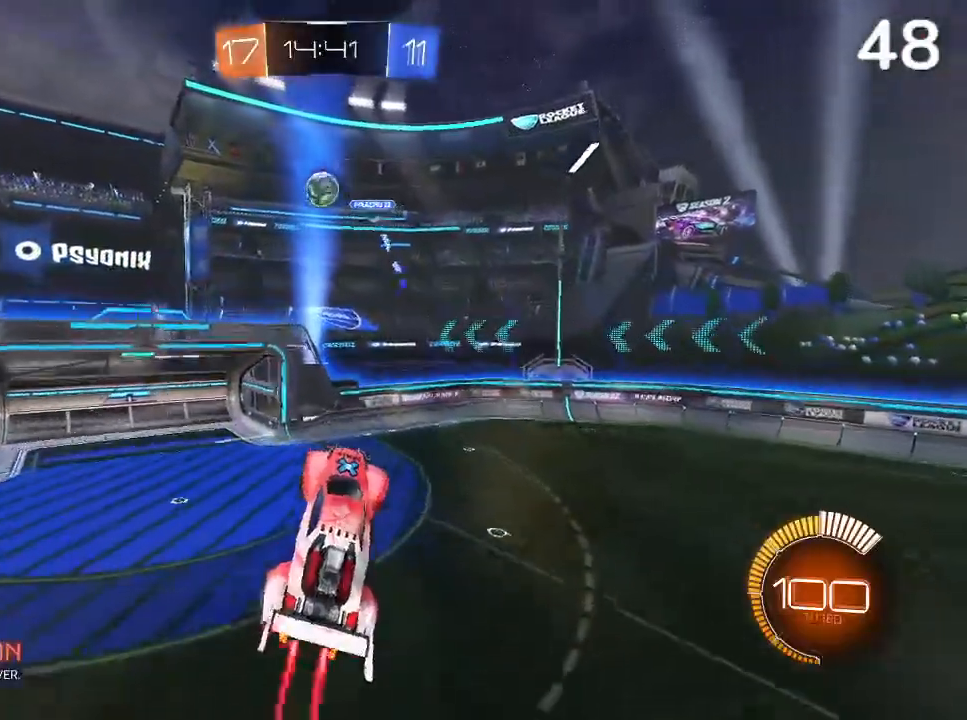
{"buttons": ["CIRCLE", "R2"], "left_stick": "left", "right_stick": "center", "events": [[33, "CIRCLE", "down"], [67, "R2", "up"], [133, "CIRCLE", "up"], [167, "CIRCLE", "down"], [167, "left_stick", "left"], [500, "R2", "down"]]}
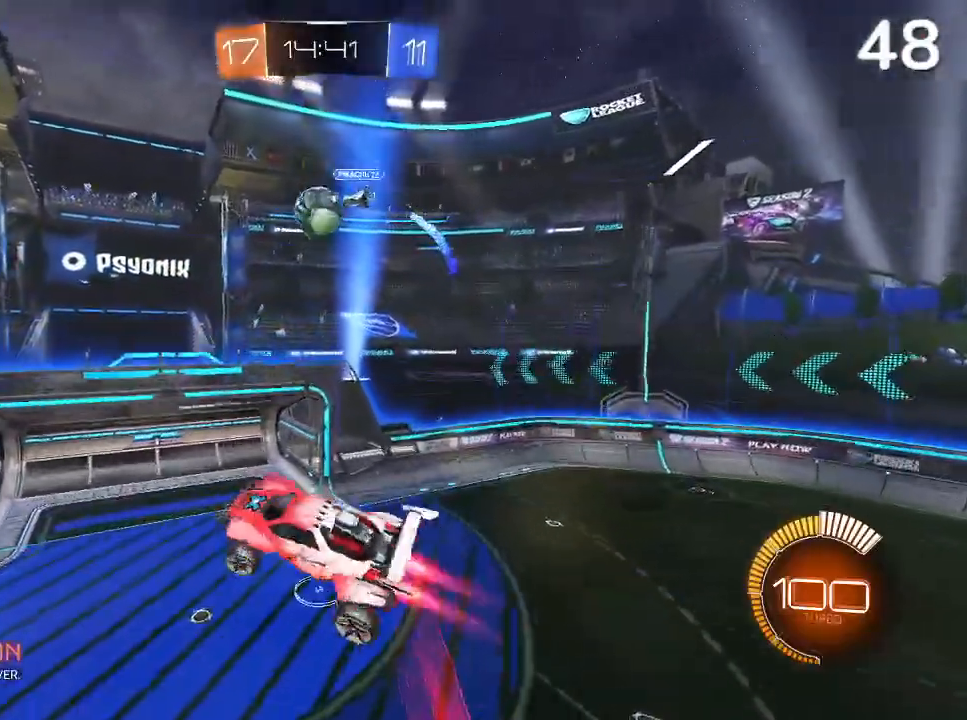
{"buttons": ["CIRCLE", "L2"], "left_stick": "left", "right_stick": "center", "events": [[67, "L2", "down"], [333, "CIRCLE", "up"], [433, "CIRCLE", "down"], [467, "R2", "up"]]}
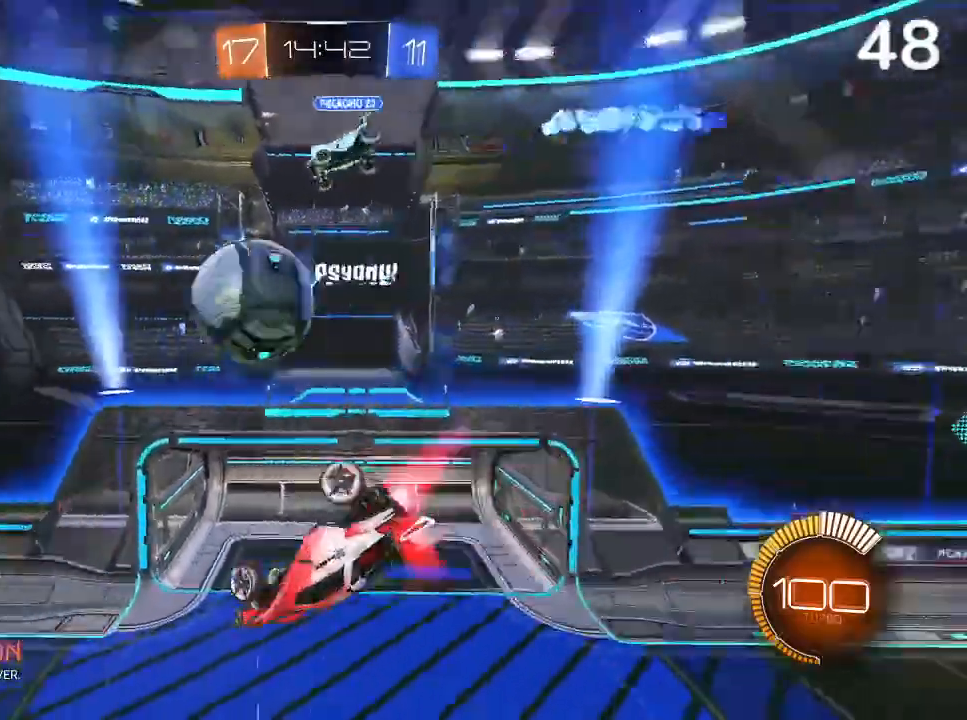
{"buttons": ["R2"], "left_stick": "left", "right_stick": "center", "events": [[33, "R2", "down"], [100, "CIRCLE", "up"], [133, "TRIANGLE", "down"], [167, "CIRCLE", "down"], [200, "TRIANGLE", "up"], [300, "CIRCLE", "up"], [333, "L2", "up"]]}
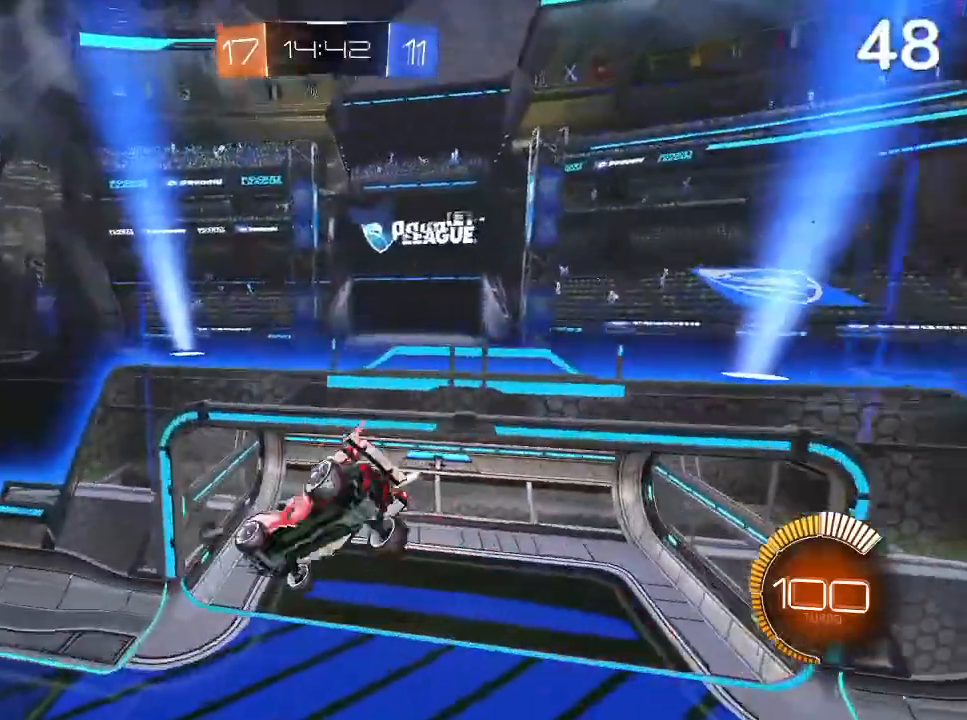
{"buttons": ["R2"], "left_stick": "up-right", "right_stick": "center", "events": [[67, "left_stick", "down-left"], [367, "left_stick", "up-right"]]}
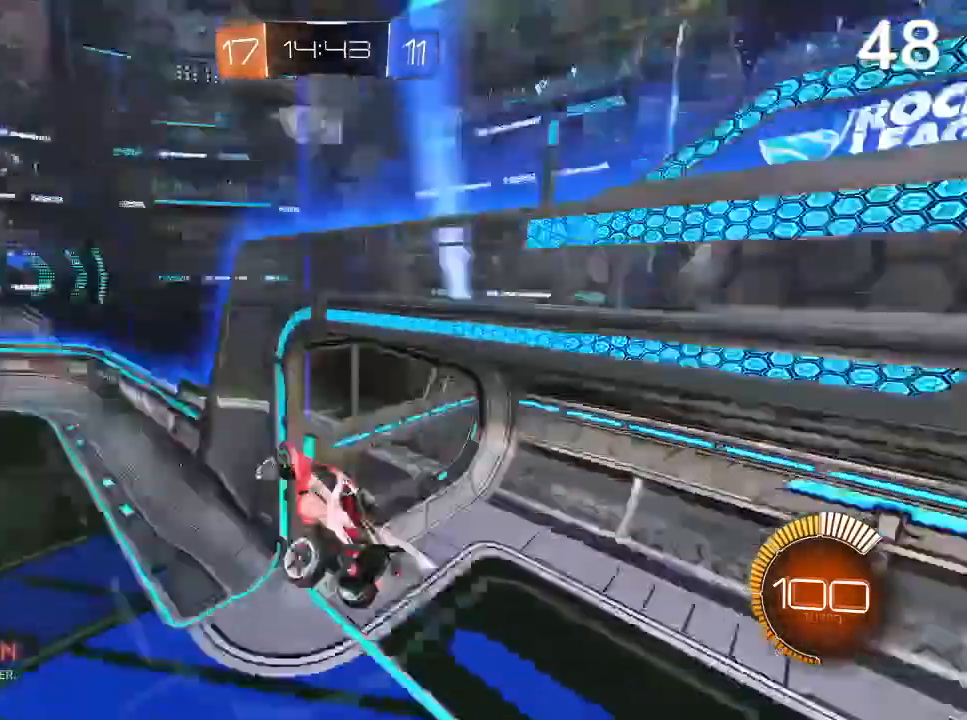
{"buttons": ["R2"], "left_stick": "right", "right_stick": "center", "events": [[33, "TRIANGLE", "down"], [67, "TRIANGLE", "up"], [200, "left_stick", "down-right"], [267, "L2", "down"], [300, "left_stick", "center"], [400, "L2", "up"], [400, "left_stick", "right"]]}
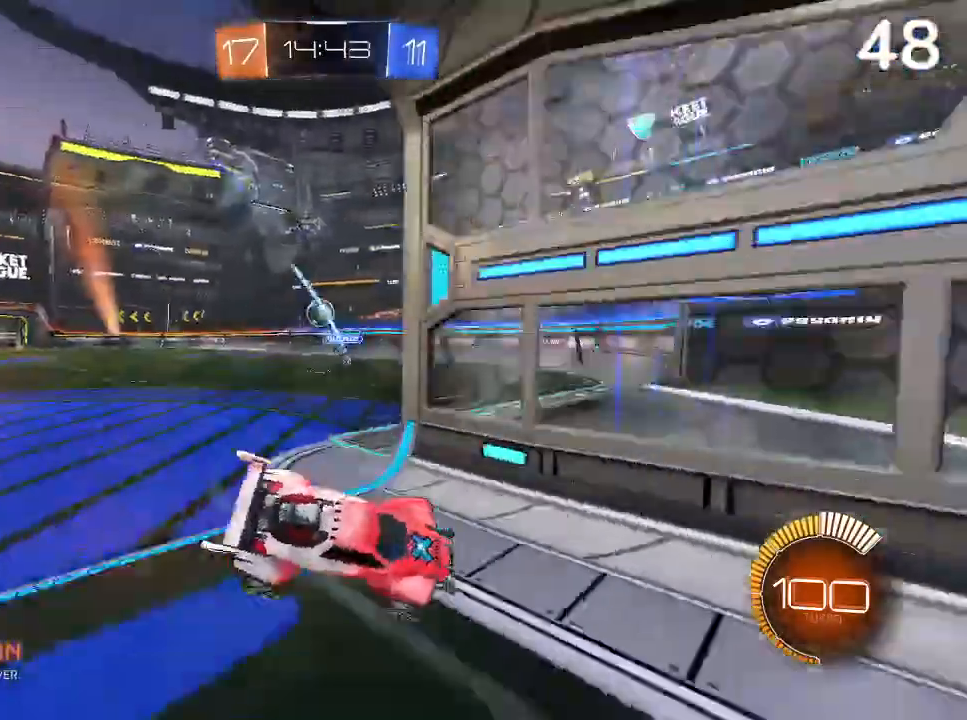
{"buttons": ["CIRCLE", "R2"], "left_stick": "center", "right_stick": "center", "events": [[200, "CIRCLE", "down"], [467, "left_stick", "center"]]}